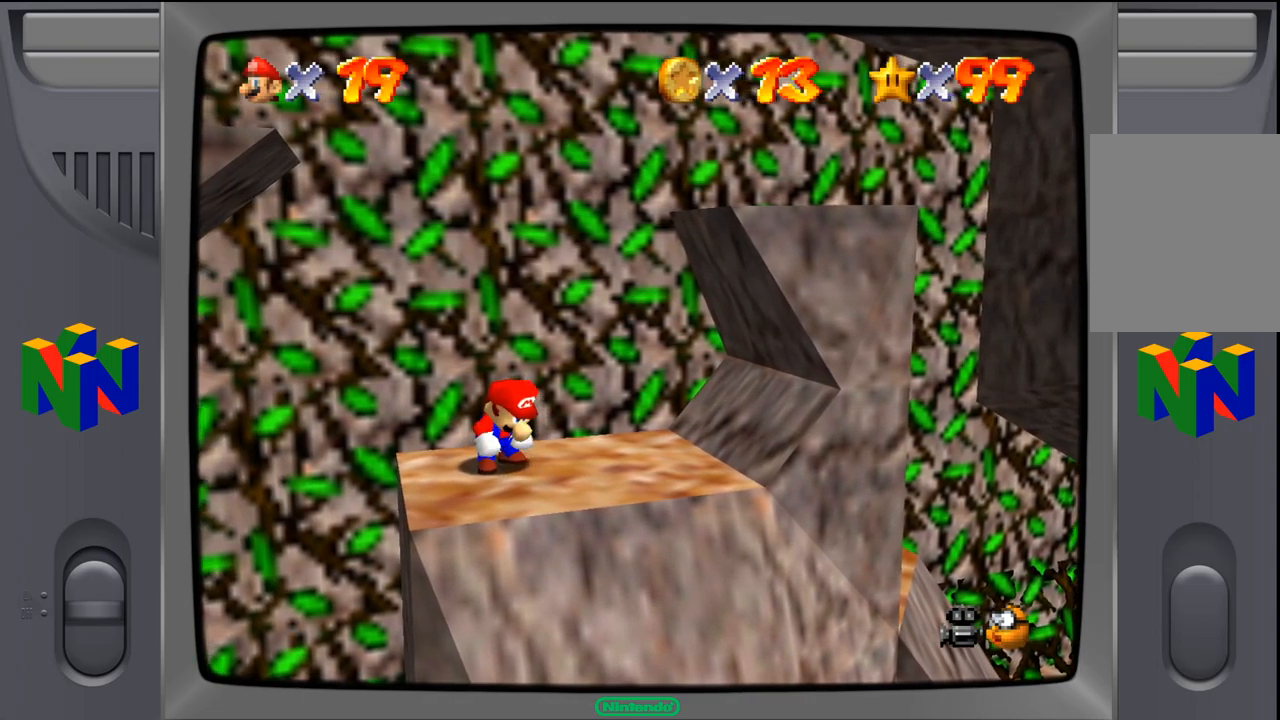
Gameplay with a controller (Nintendo layout); each line is a JSON object with the inputs held at the frame after it. "events" lists button and stick changes between this image and that frame as [ms after this image, input, new state], when the widget could be followed in between. Not read: L1 L3 R1 R3.
{"buttons": [], "left_stick": "center", "events": [[50, "left_stick", "left"], [267, "left_stick", "center"]]}
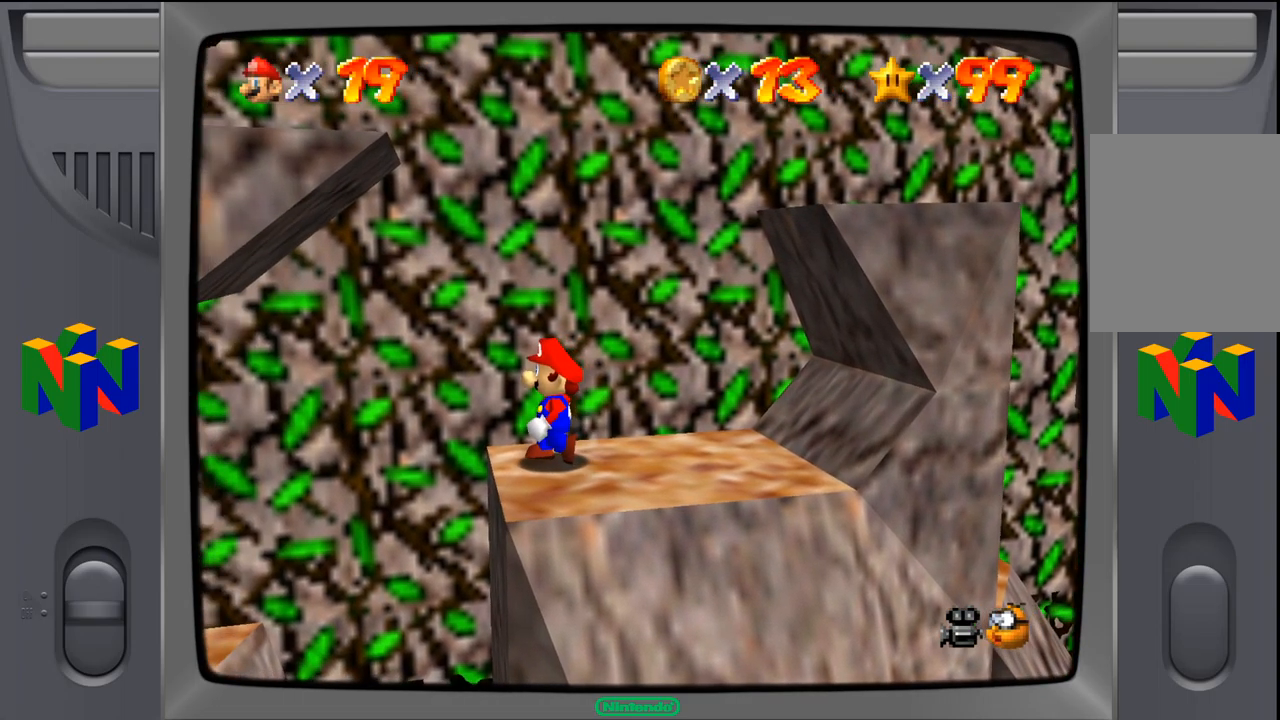
{"buttons": [], "left_stick": "center", "events": [[300, "left_stick", "right"], [417, "left_stick", "center"]]}
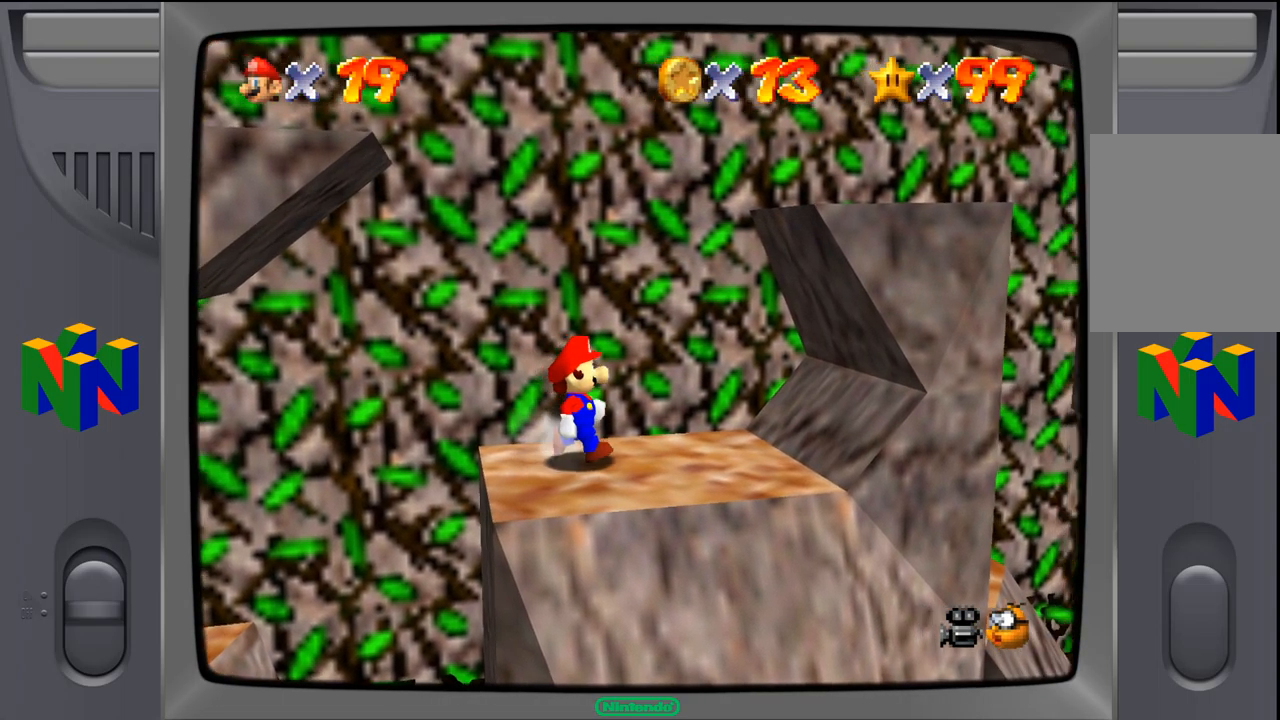
{"buttons": ["Z"], "left_stick": "center", "events": [[284, "Z", "down"]]}
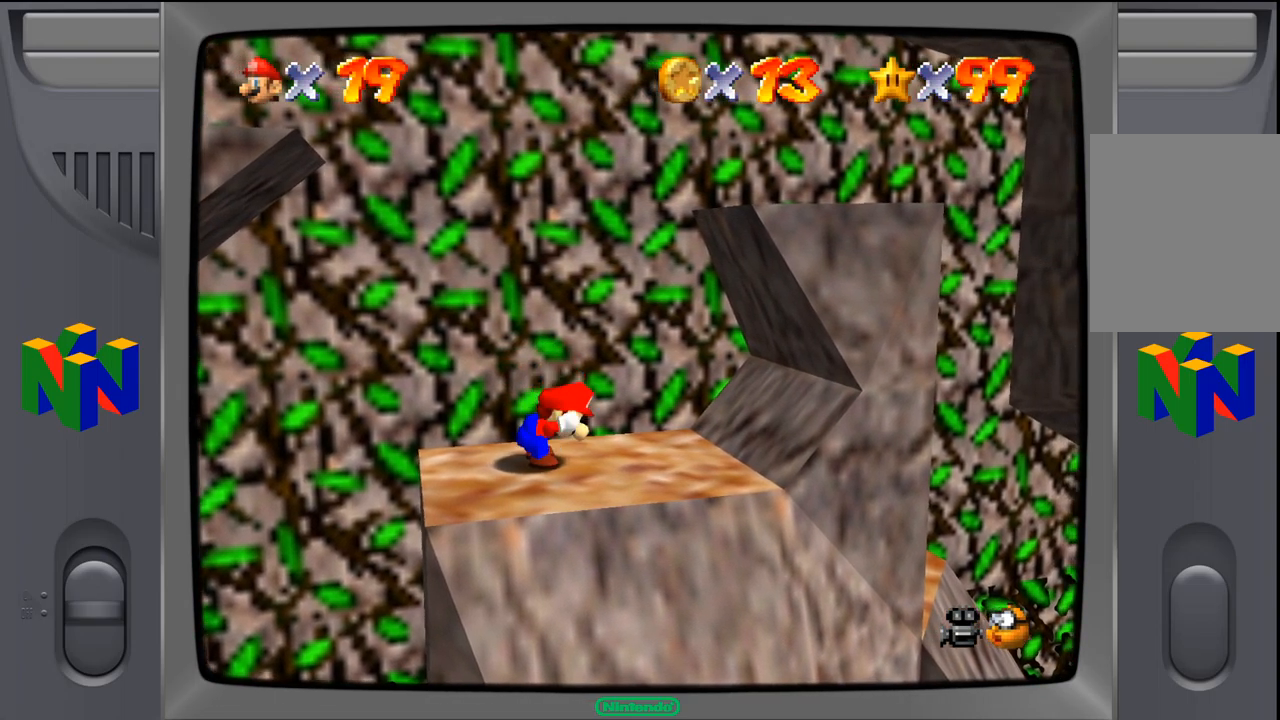
{"buttons": ["A", "Z"], "left_stick": "left", "events": [[300, "A", "down"], [384, "left_stick", "left"]]}
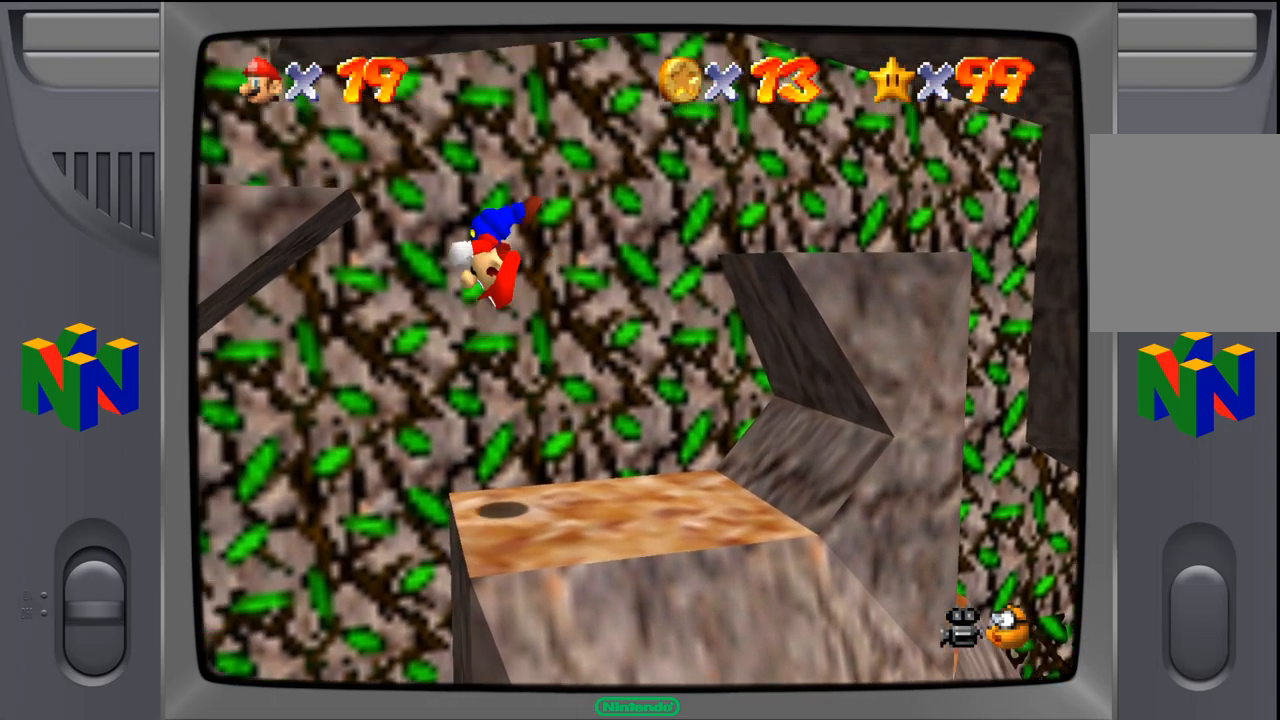
{"buttons": [], "left_stick": "left", "events": [[300, "A", "up"], [350, "Z", "up"]]}
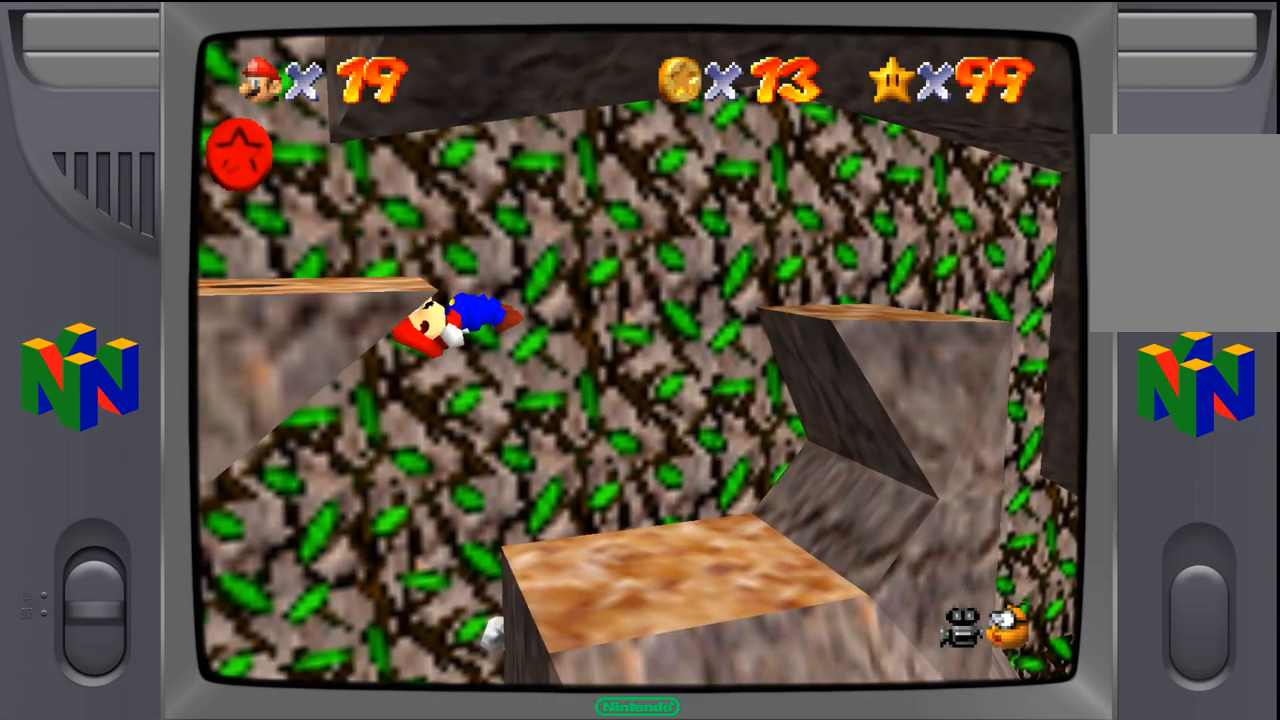
{"buttons": [], "left_stick": "center", "events": [[217, "left_stick", "center"]]}
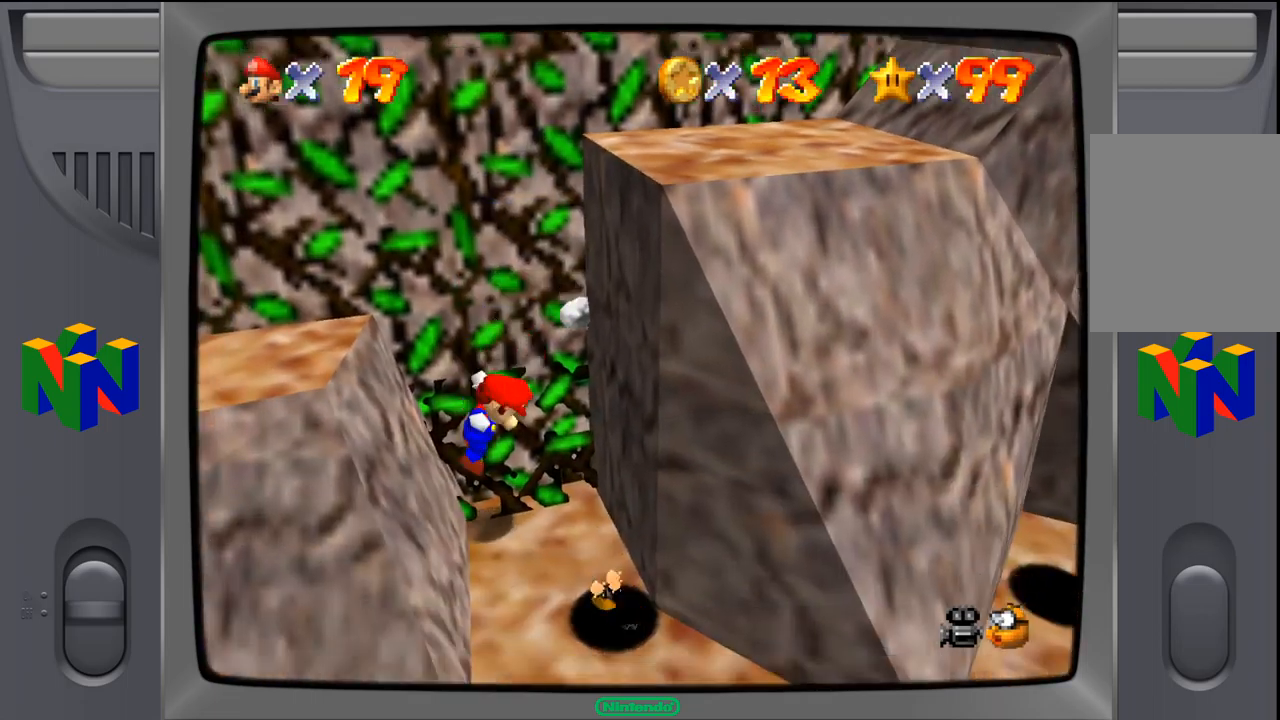
{"buttons": [], "left_stick": "center", "events": []}
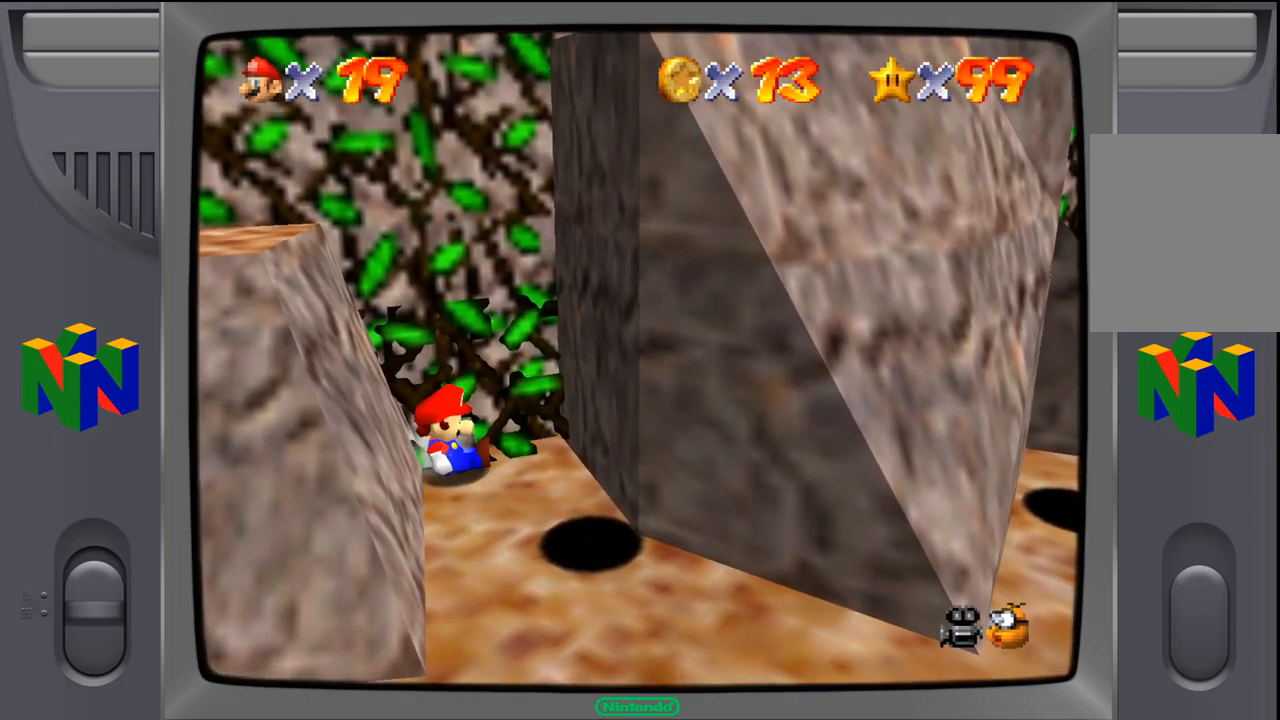
{"buttons": [], "left_stick": "center", "events": [[200, "left_stick", "left"], [450, "left_stick", "center"]]}
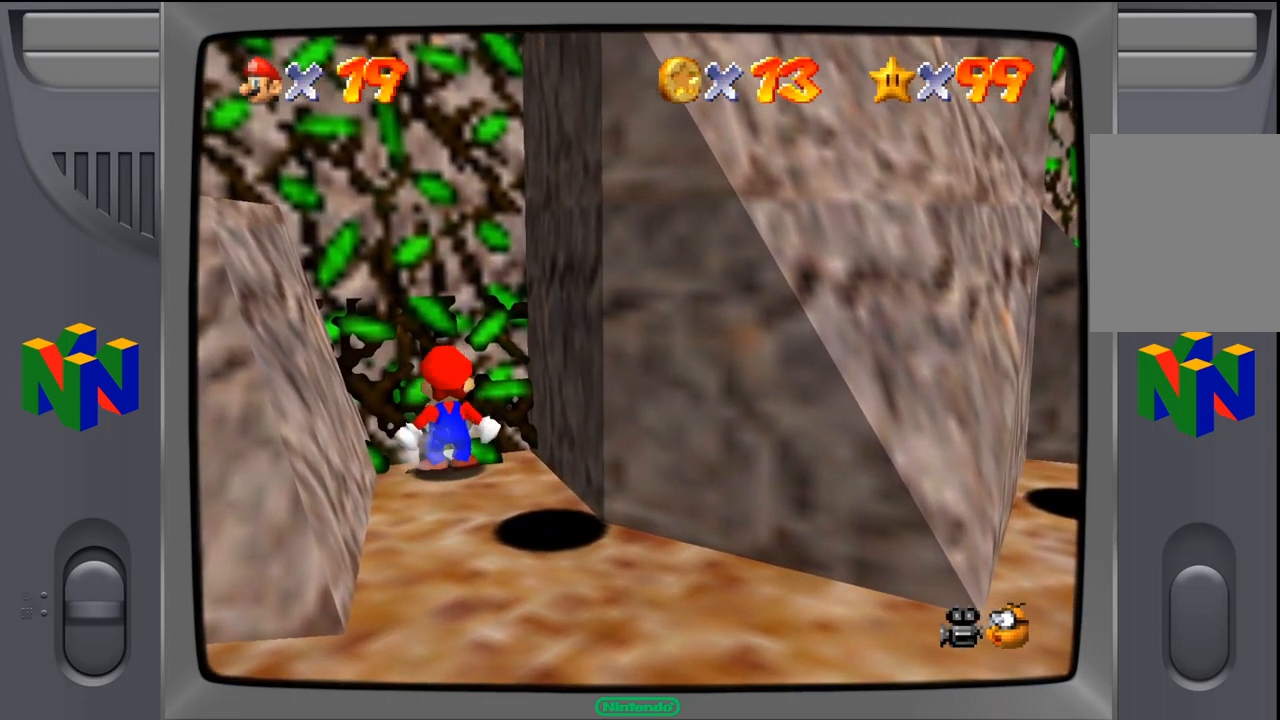
{"buttons": [], "left_stick": "left", "events": [[250, "left_stick", "left"]]}
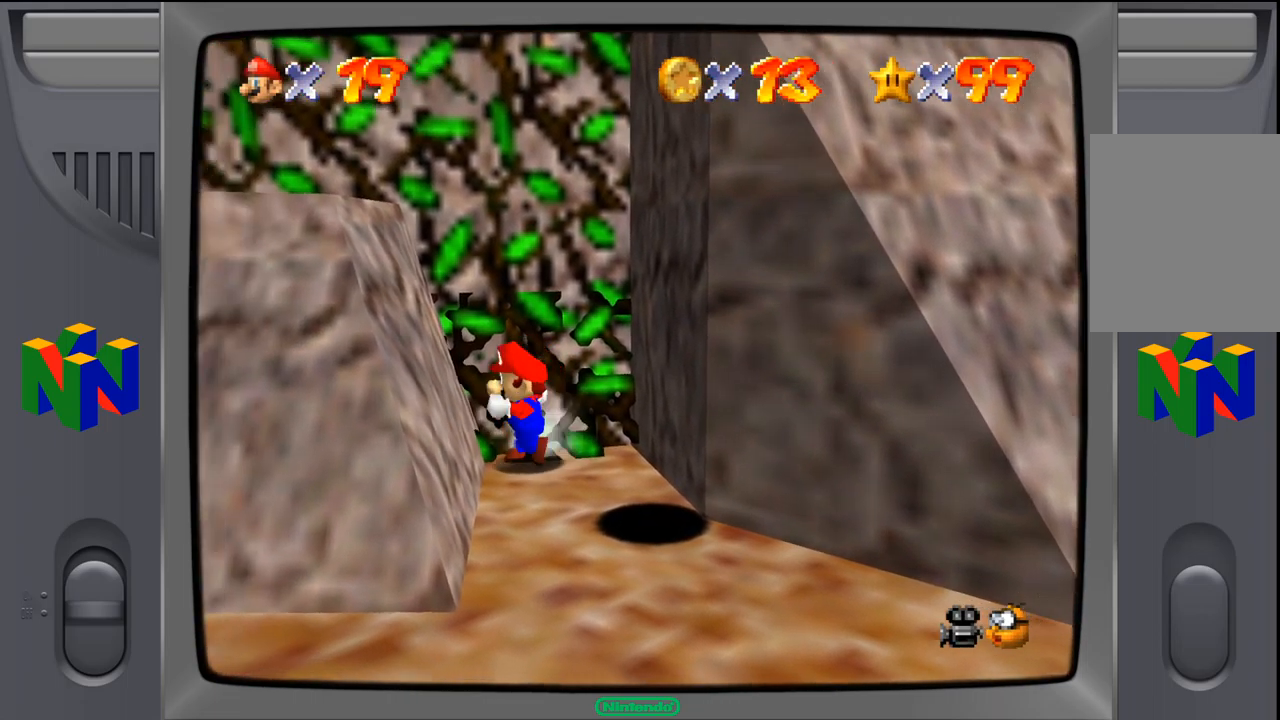
{"buttons": ["A"], "left_stick": "left", "events": [[67, "A", "down"]]}
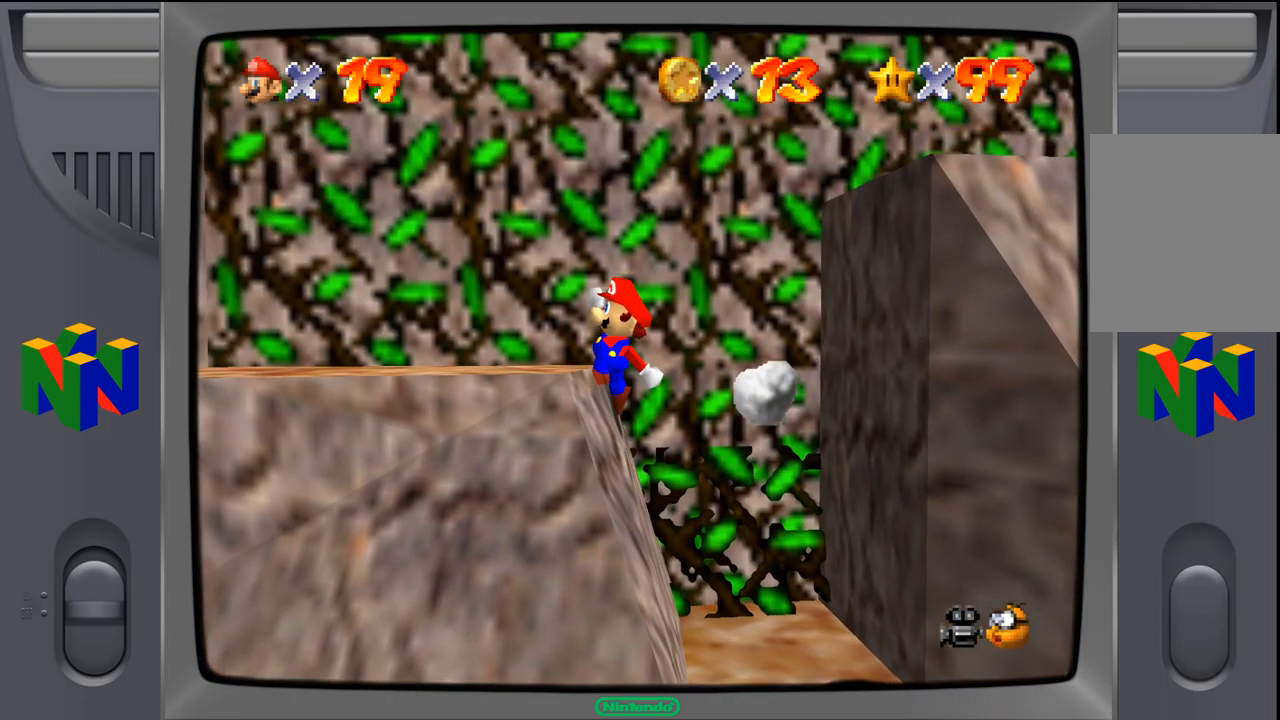
{"buttons": [], "left_stick": "center", "events": [[17, "A", "up"], [33, "left_stick", "center"]]}
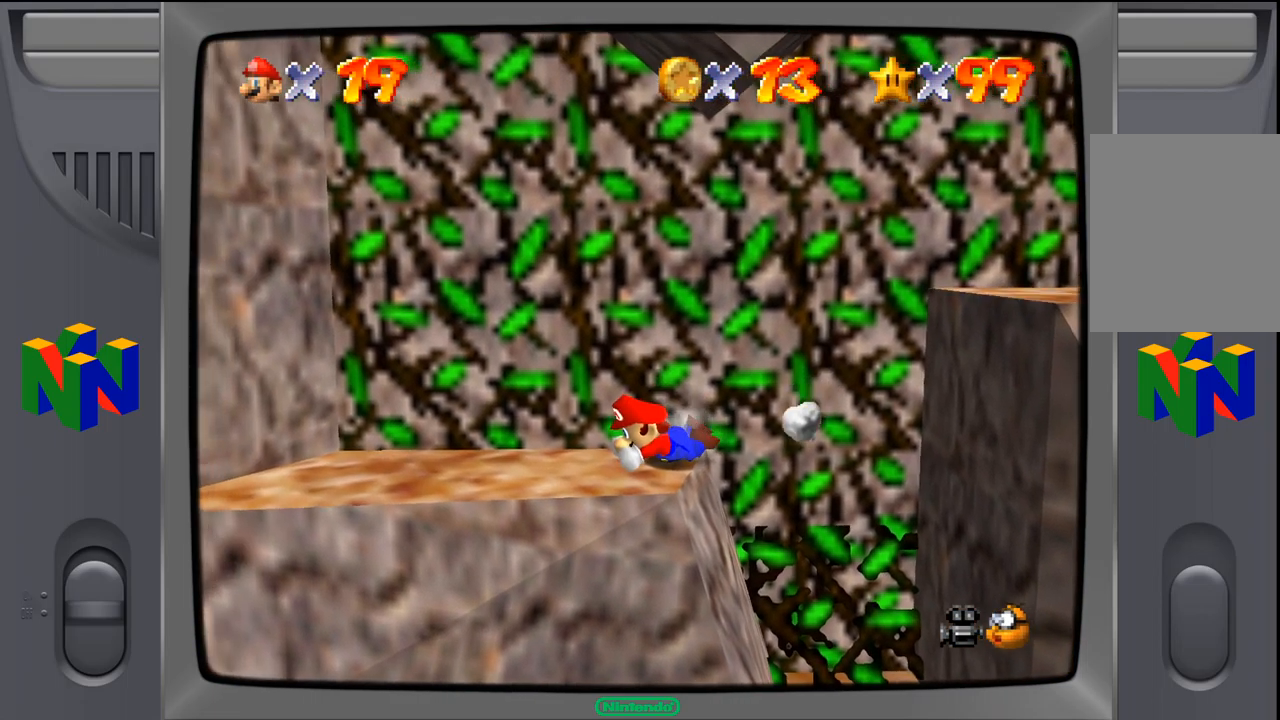
{"buttons": [], "left_stick": "left", "events": [[217, "A", "down"], [217, "left_stick", "left"], [333, "A", "up"]]}
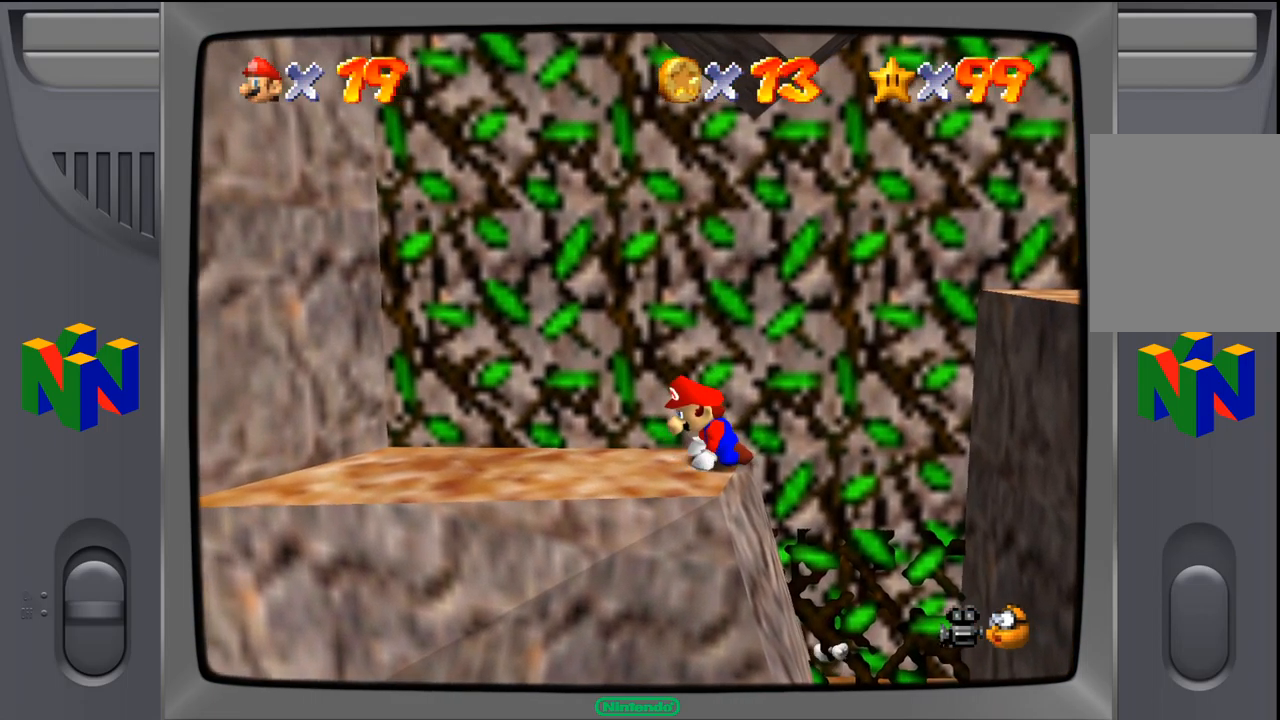
{"buttons": [], "left_stick": "left", "events": []}
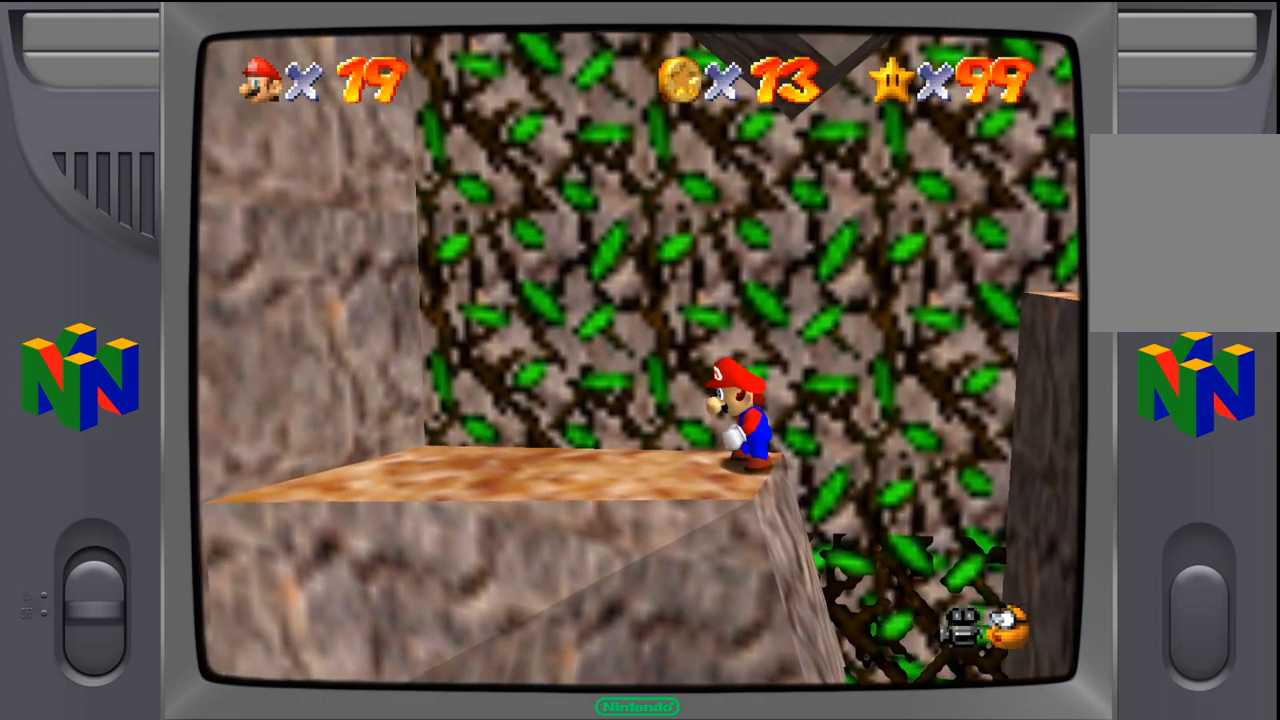
{"buttons": [], "left_stick": "left", "events": []}
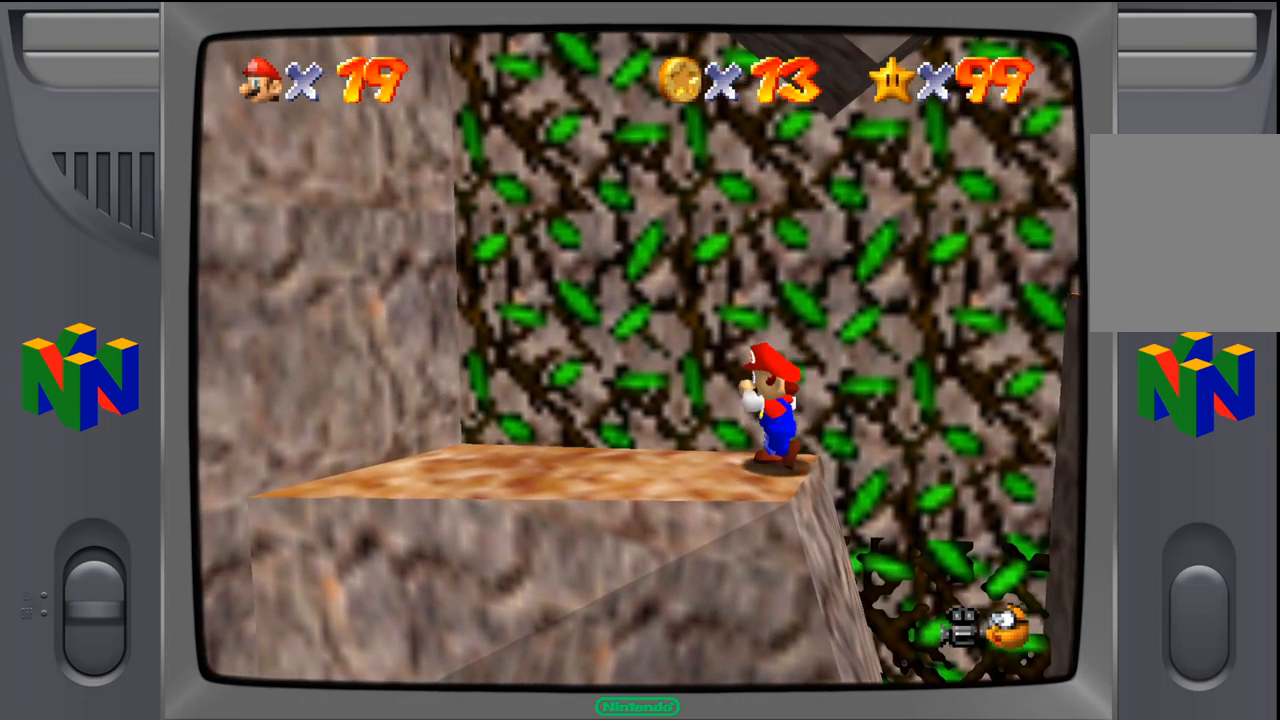
{"buttons": [], "left_stick": "left", "events": []}
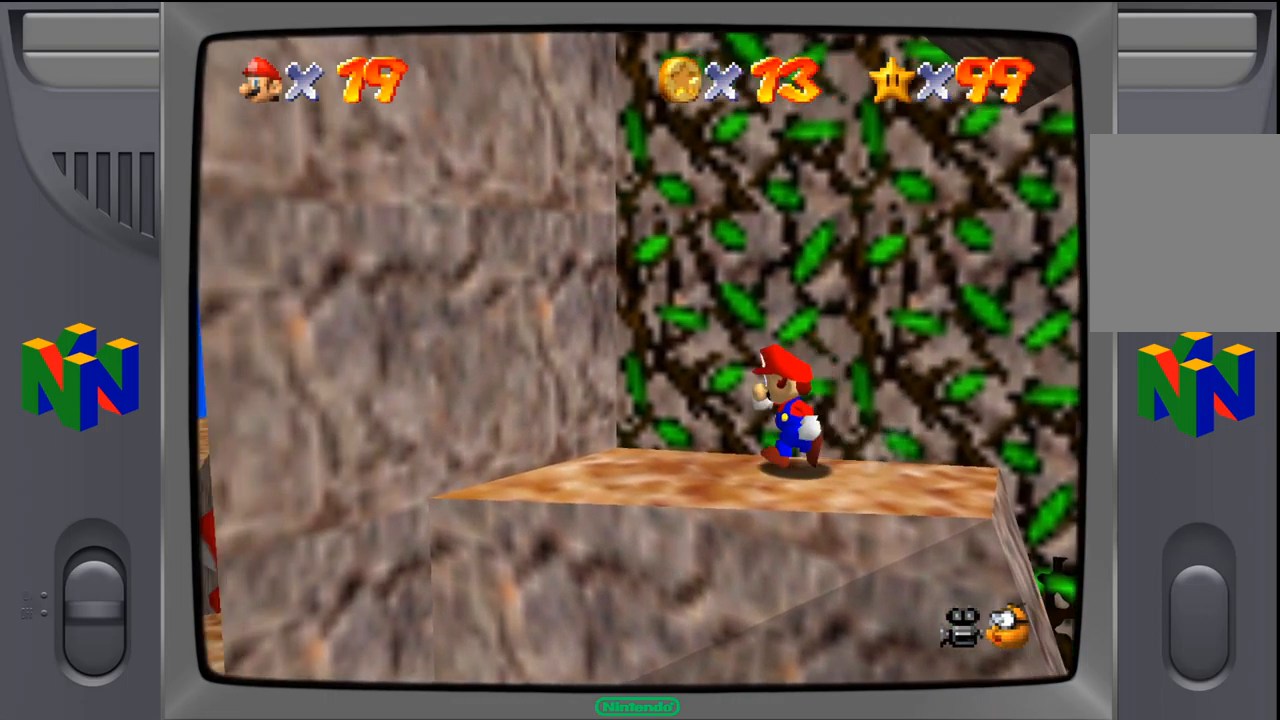
{"buttons": [], "left_stick": "right", "events": [[33, "left_stick", "center"], [216, "left_stick", "right"]]}
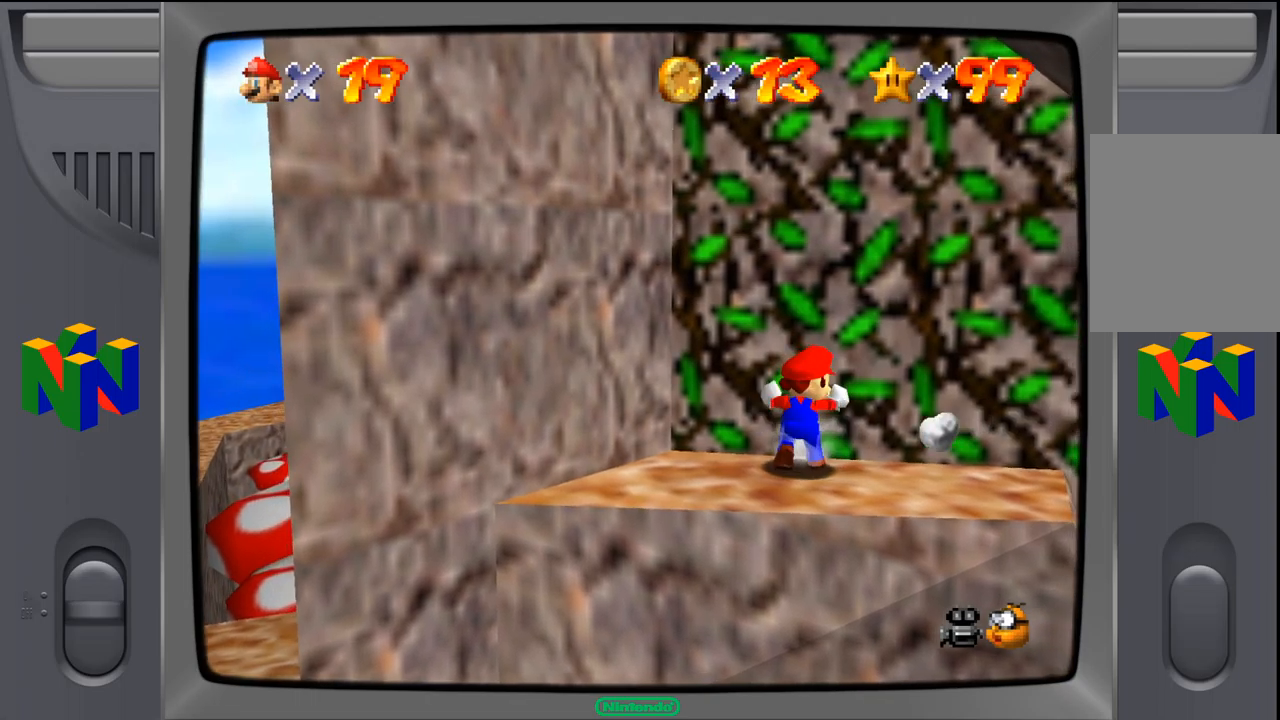
{"buttons": [], "left_stick": "right", "events": []}
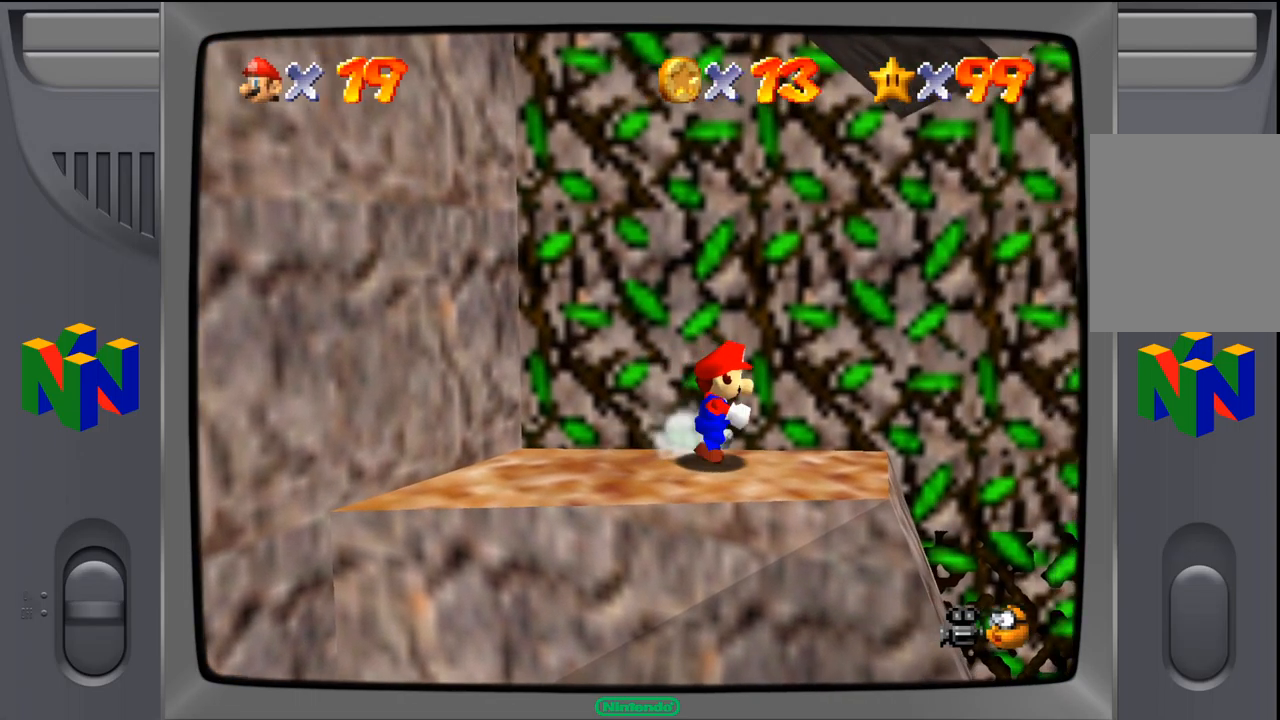
{"buttons": ["A"], "left_stick": "right", "events": [[400, "A", "down"]]}
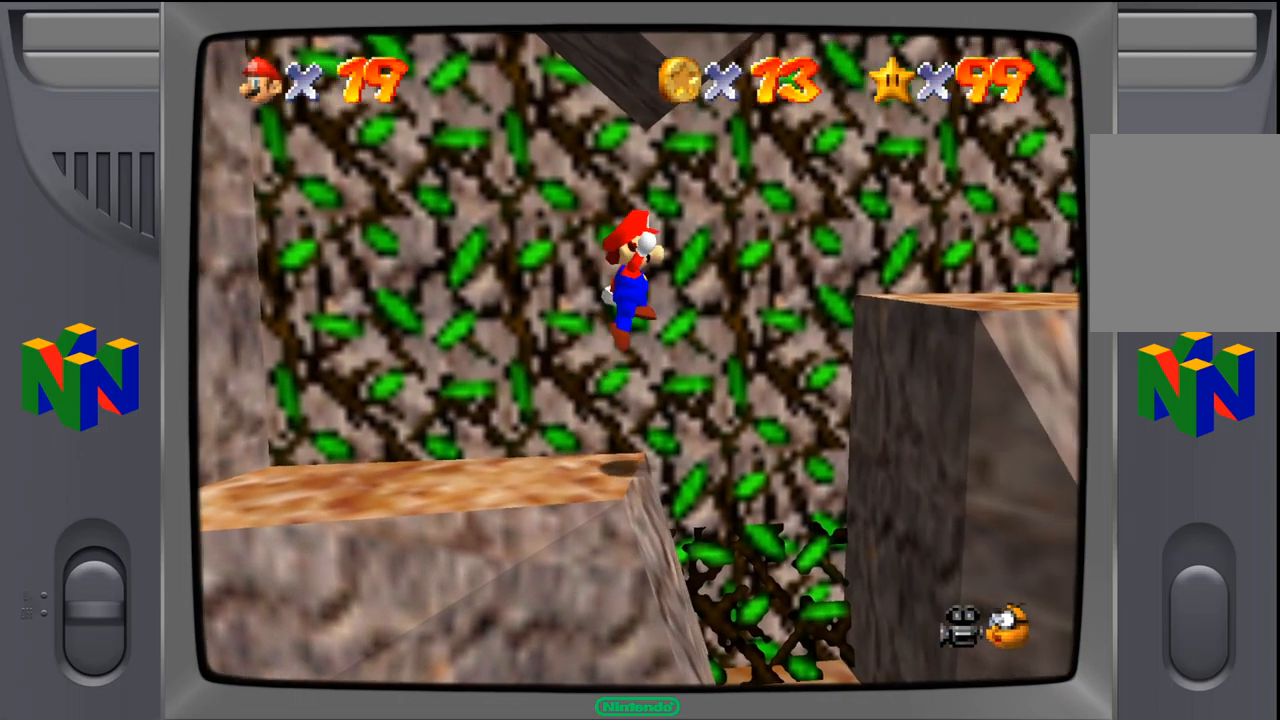
{"buttons": [], "left_stick": "center", "events": [[400, "left_stick", "center"], [417, "A", "up"]]}
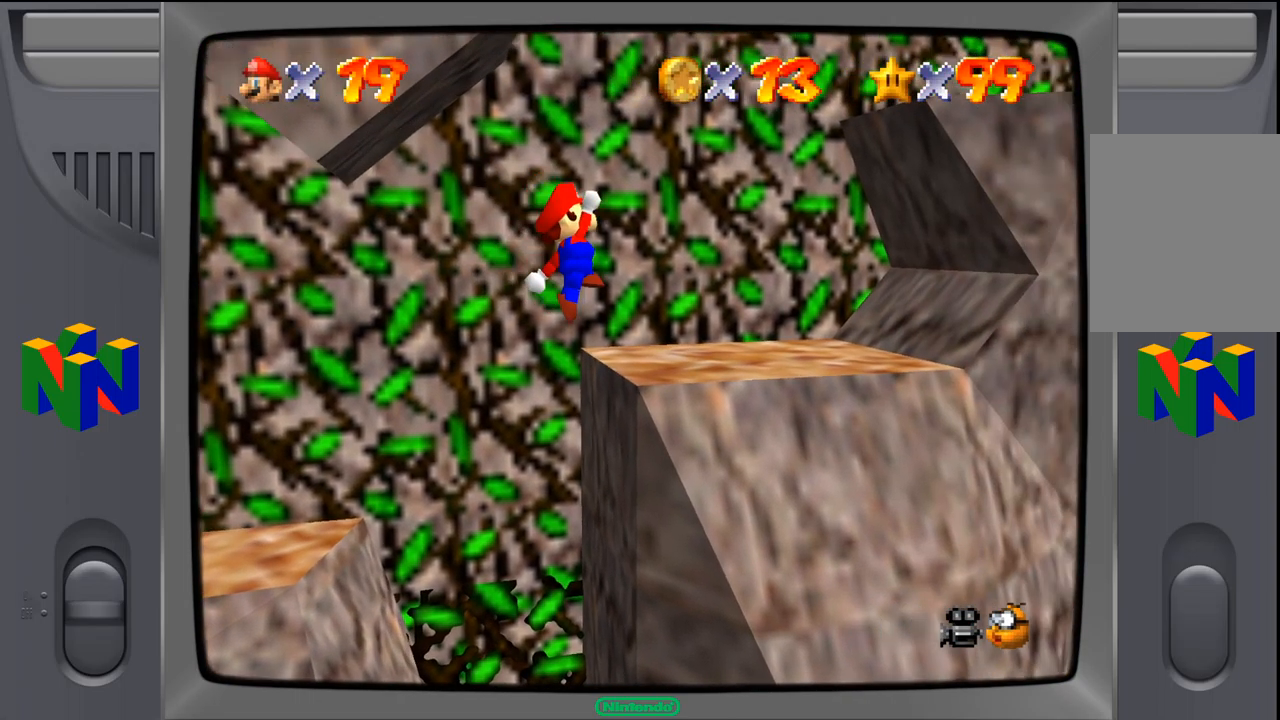
{"buttons": ["Z"], "left_stick": "center", "events": [[117, "Z", "down"]]}
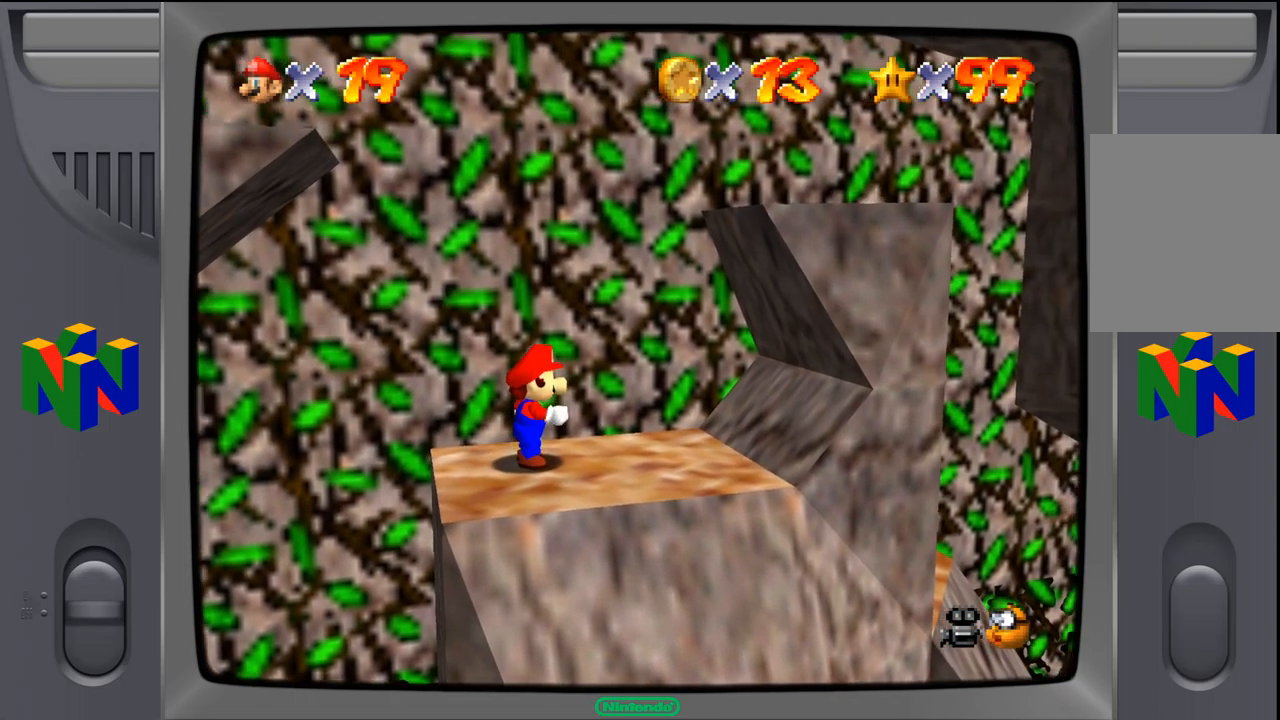
{"buttons": ["Z"], "left_stick": "center", "events": []}
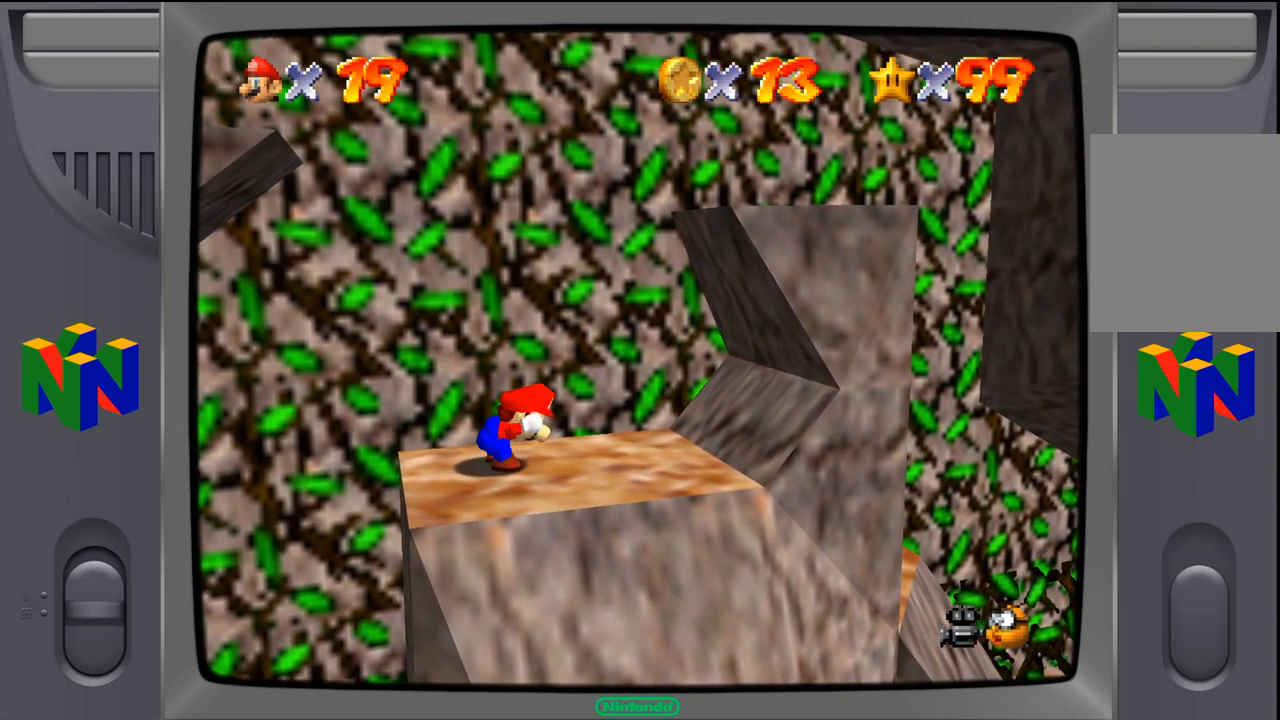
{"buttons": ["A", "Z"], "left_stick": "left", "events": [[233, "left_stick", "left"], [283, "A", "down"]]}
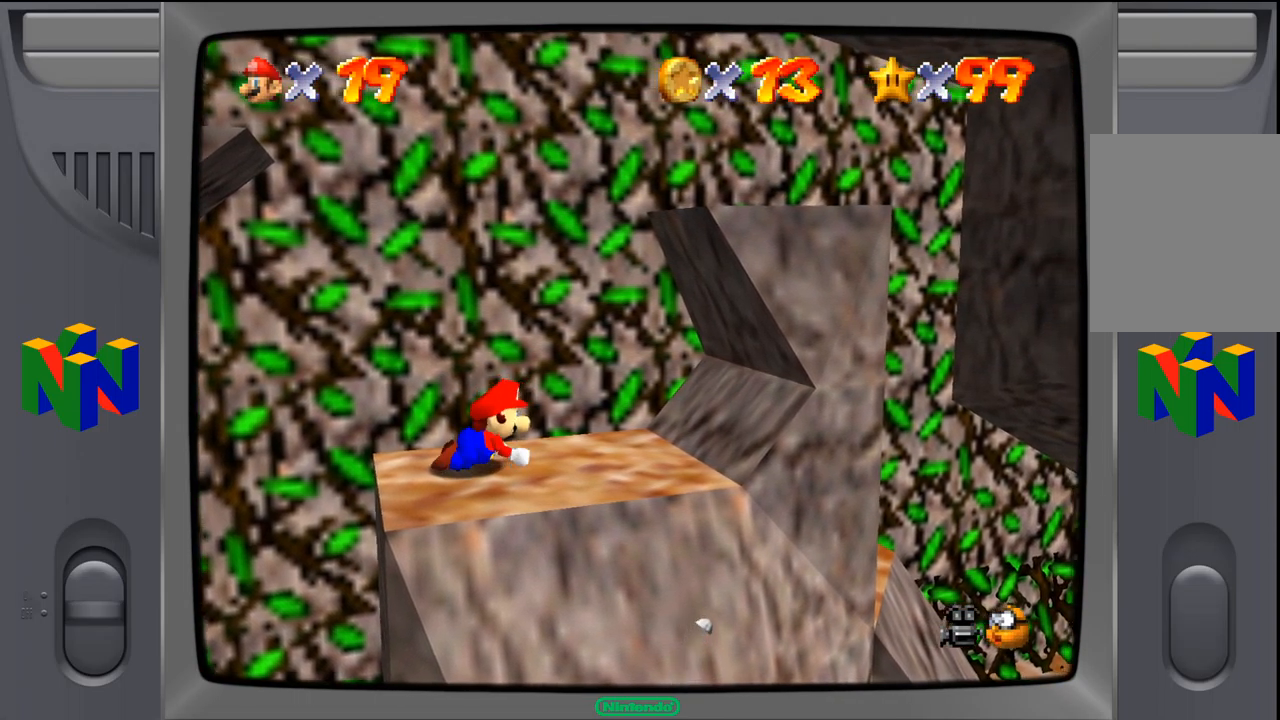
{"buttons": ["Z"], "left_stick": "center", "events": [[233, "A", "up"], [283, "left_stick", "center"]]}
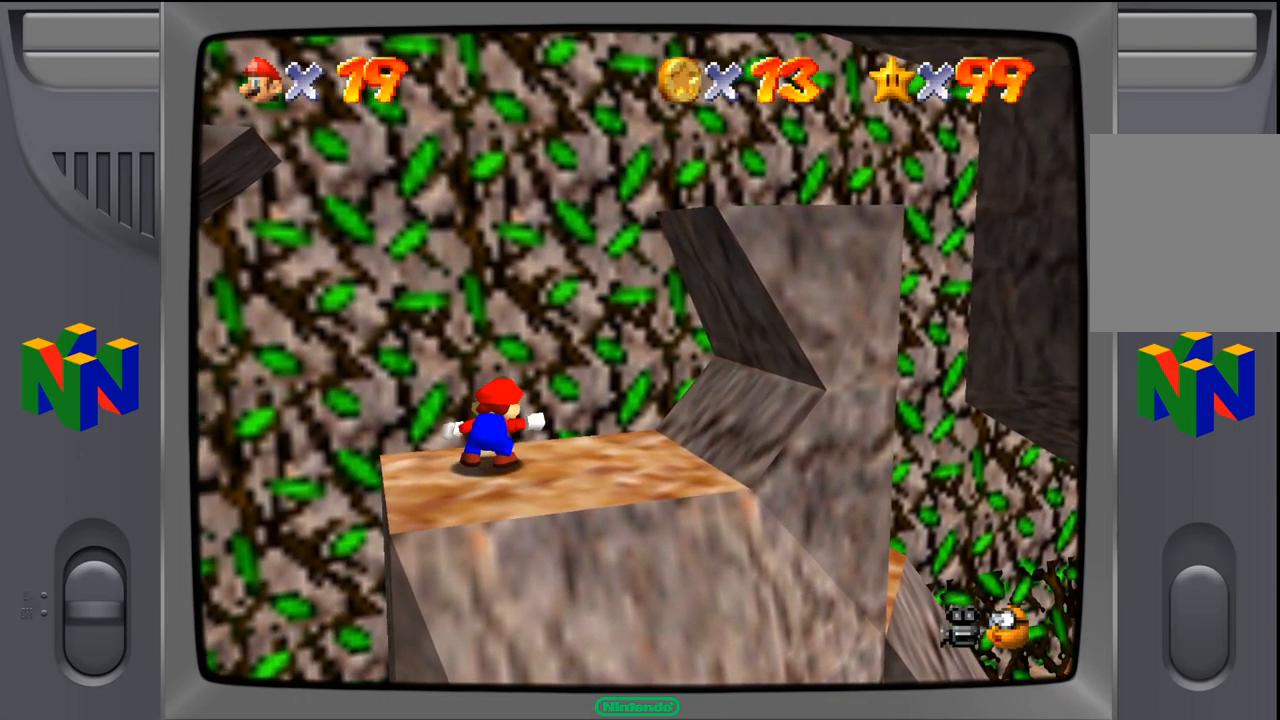
{"buttons": [], "left_stick": "center", "events": [[50, "Z", "up"], [50, "left_stick", "right"], [300, "left_stick", "center"]]}
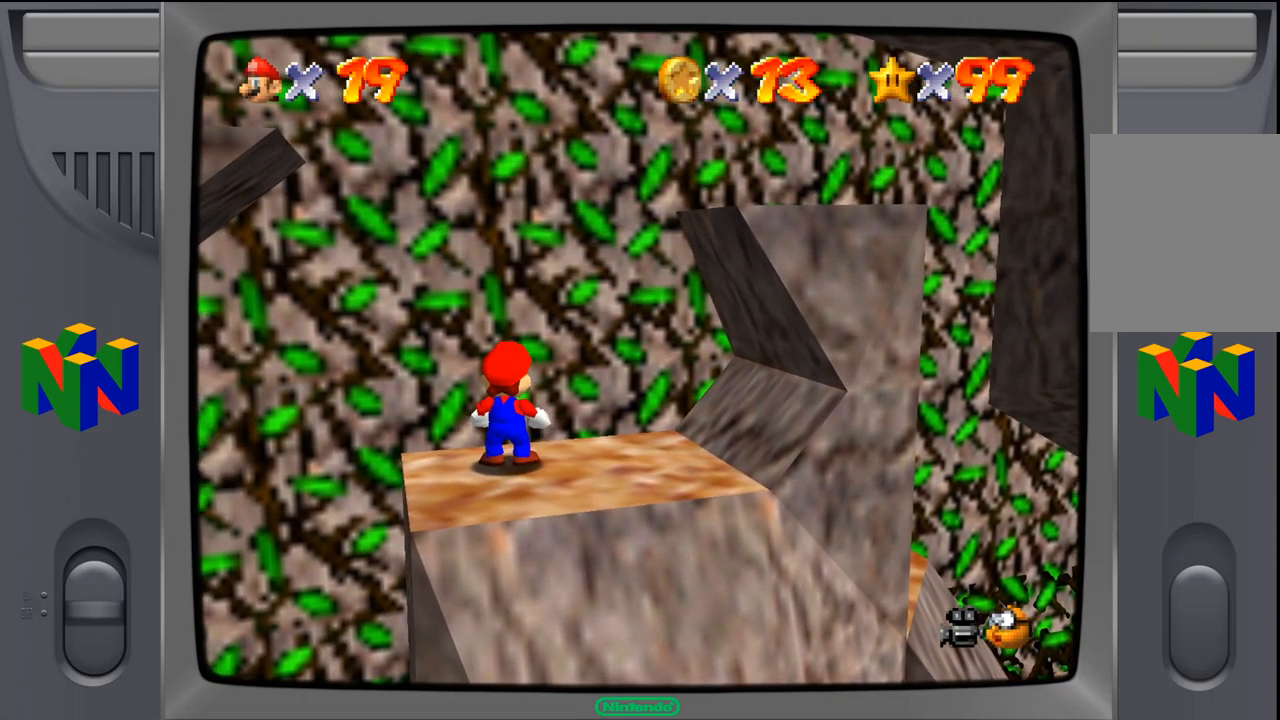
{"buttons": ["A"], "left_stick": "left", "events": [[17, "left_stick", "left"], [250, "A", "down"]]}
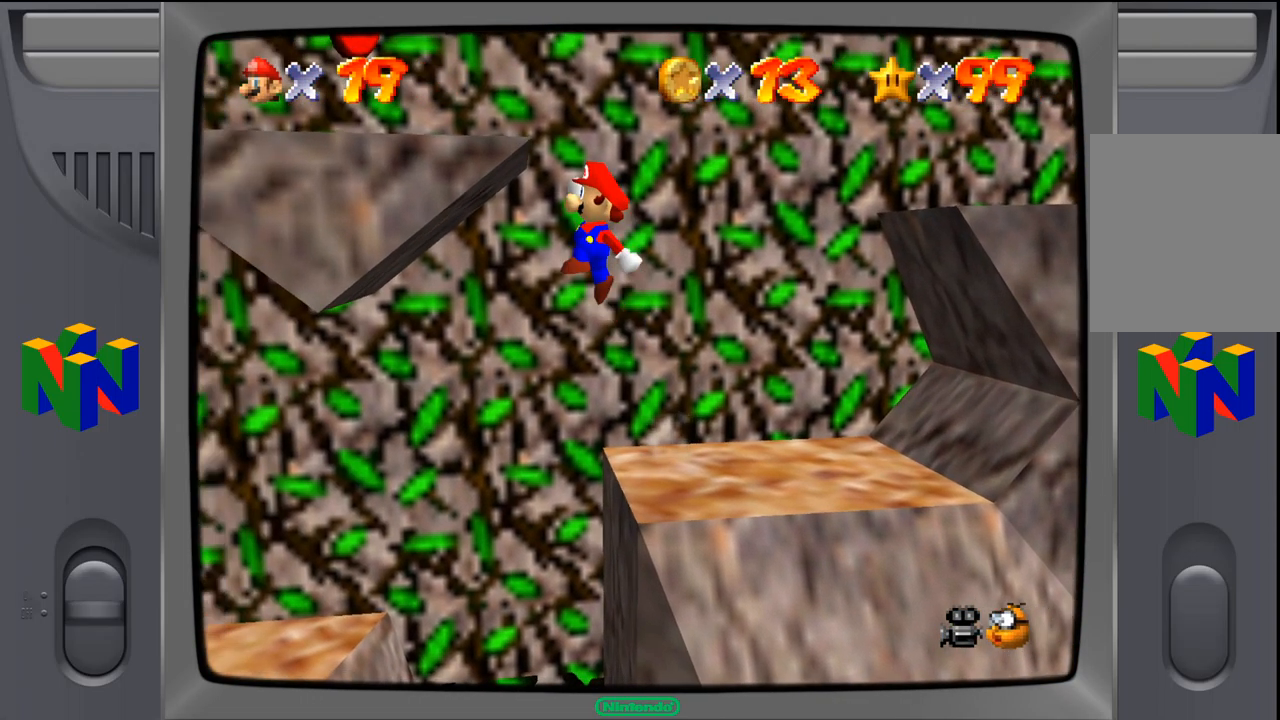
{"buttons": [], "left_stick": "left", "events": [[500, "A", "up"]]}
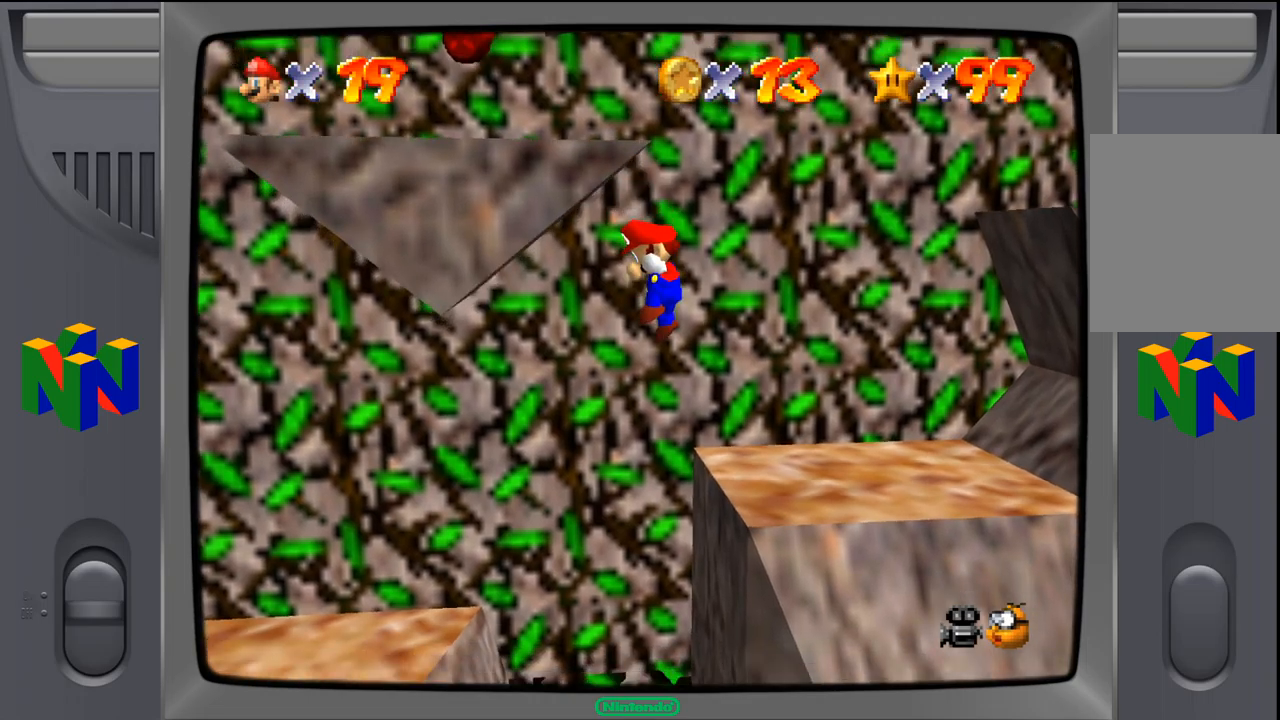
{"buttons": [], "left_stick": "center", "events": [[350, "left_stick", "center"]]}
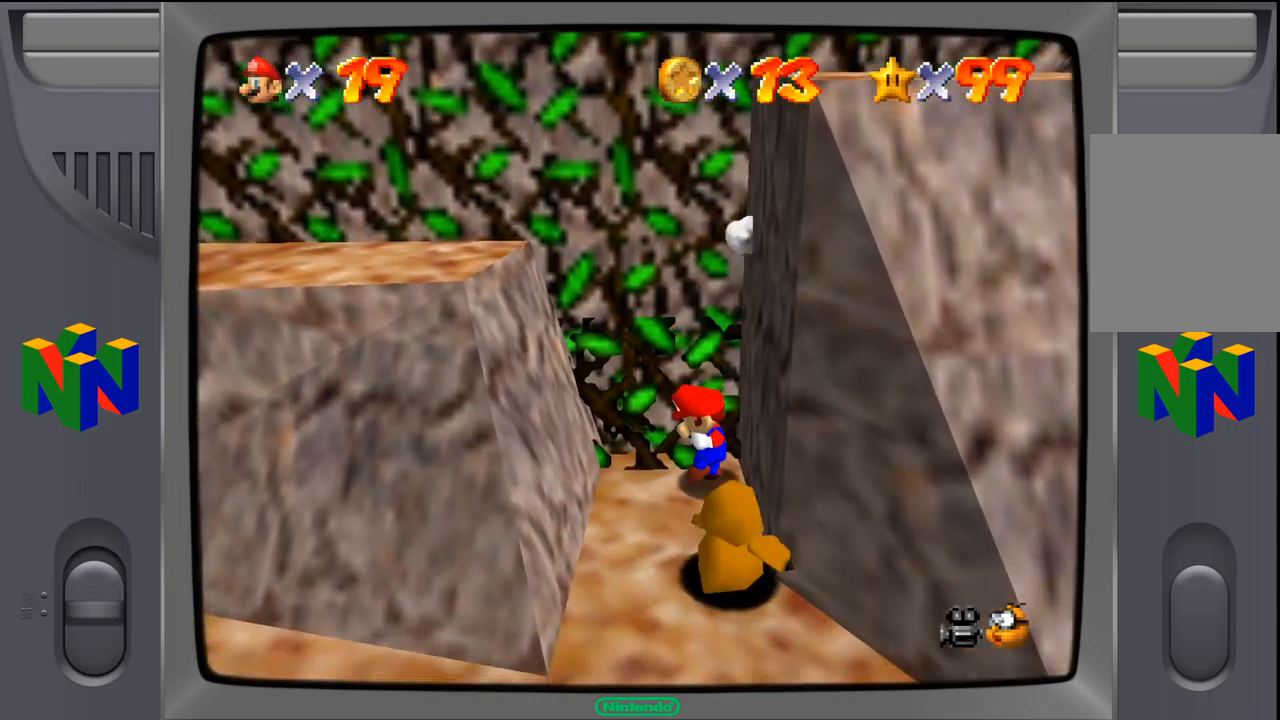
{"buttons": ["A"], "left_stick": "left", "events": [[150, "left_stick", "left"], [200, "A", "down"]]}